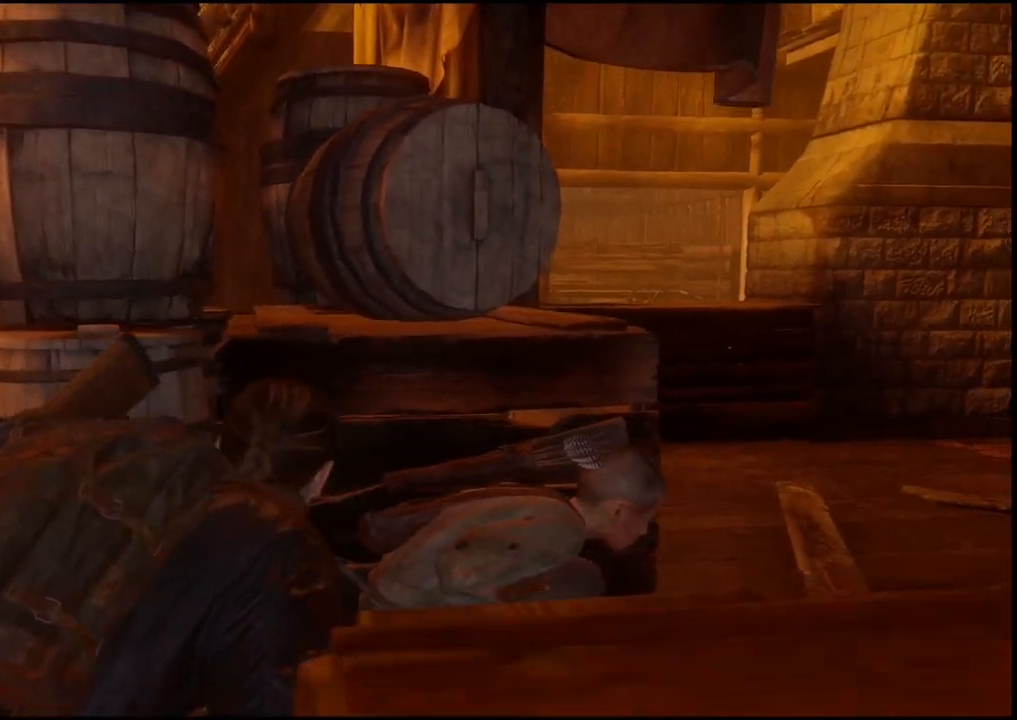
Gameplay with a controller (PlayStation layout); each line is a JSON object with the inputs held at the frame after it. "events" lists button and stick changes between this image and that frame as [ms after this image, input, new state], when the widget could be followed in between.
{"buttons": [], "left_stick": "center", "right_stick": "center", "events": [[233, "left_stick", "center"]]}
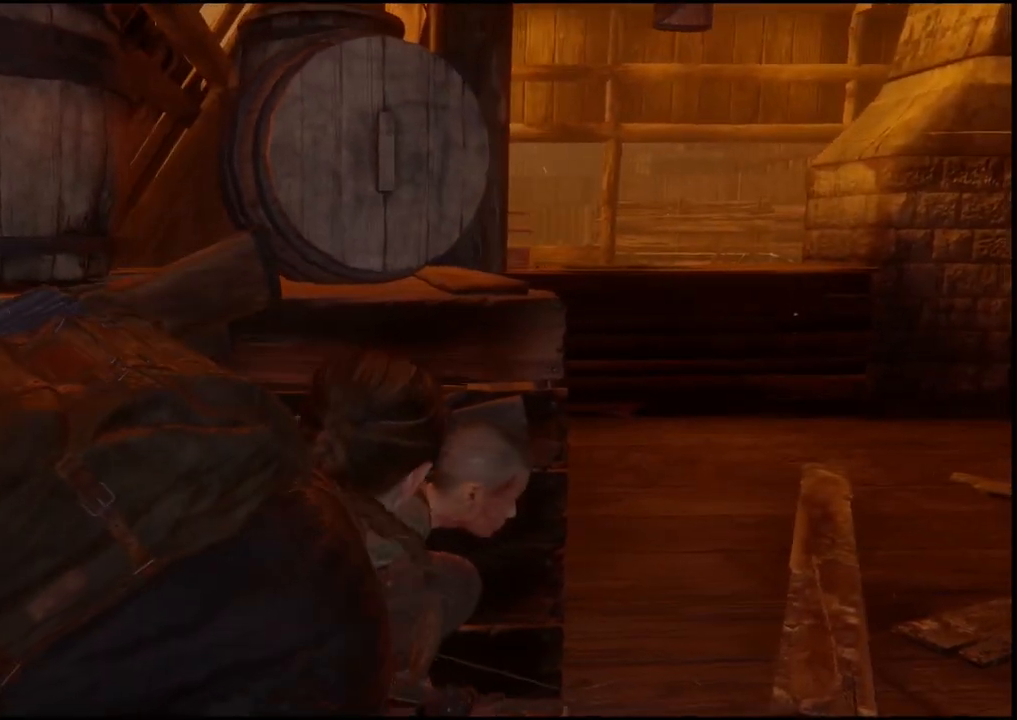
{"buttons": [], "left_stick": "center", "right_stick": "center", "events": [[150, "left_stick", "up"], [483, "left_stick", "center"]]}
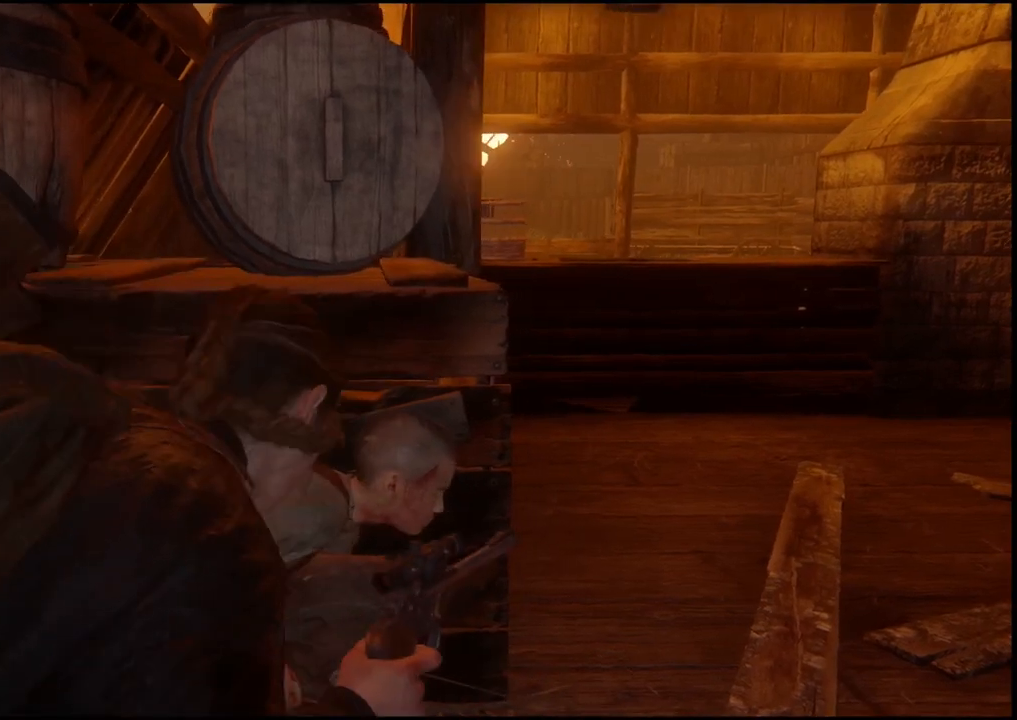
{"buttons": [], "left_stick": "center", "right_stick": "center", "events": []}
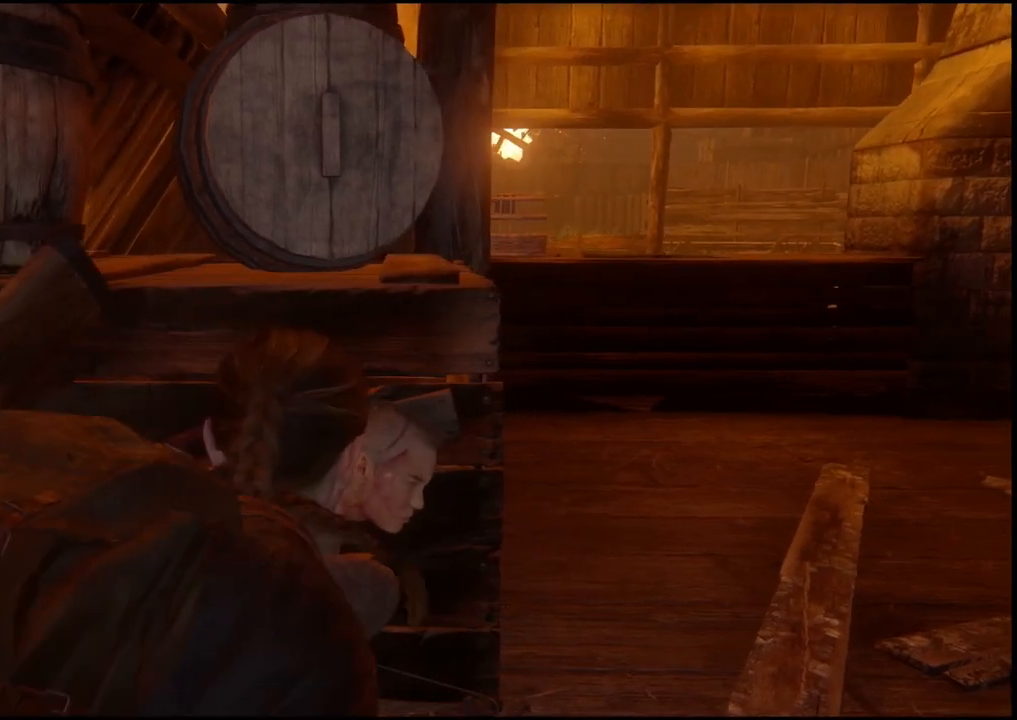
{"buttons": [], "left_stick": "center", "right_stick": "center", "events": [[100, "left_stick", "up"], [317, "left_stick", "center"]]}
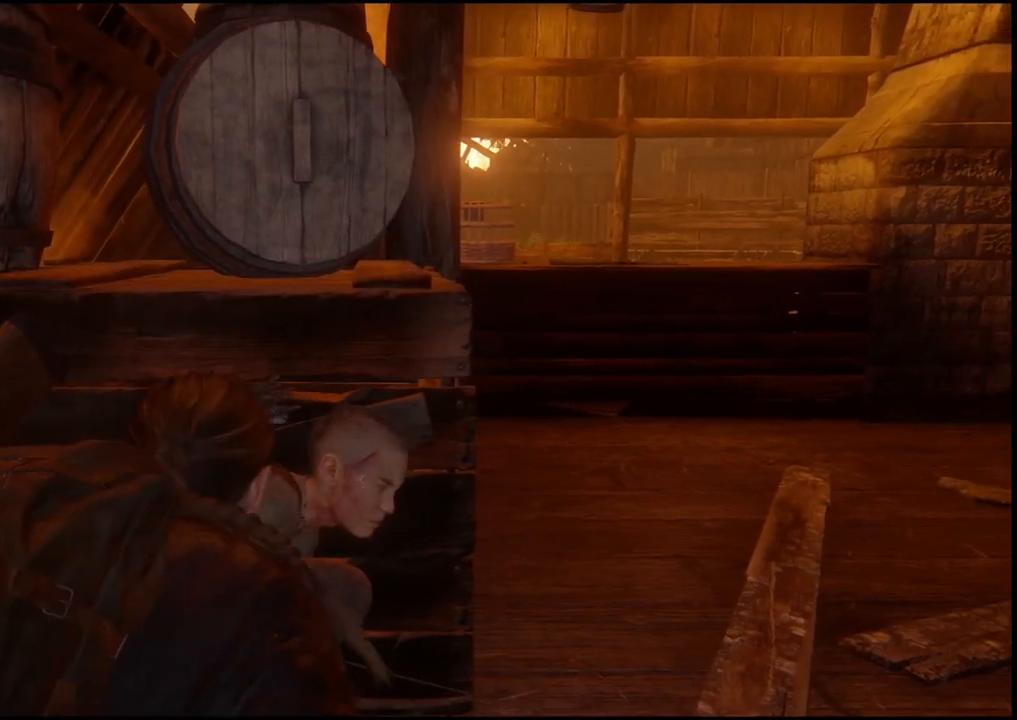
{"buttons": [], "left_stick": "center", "right_stick": "center", "events": []}
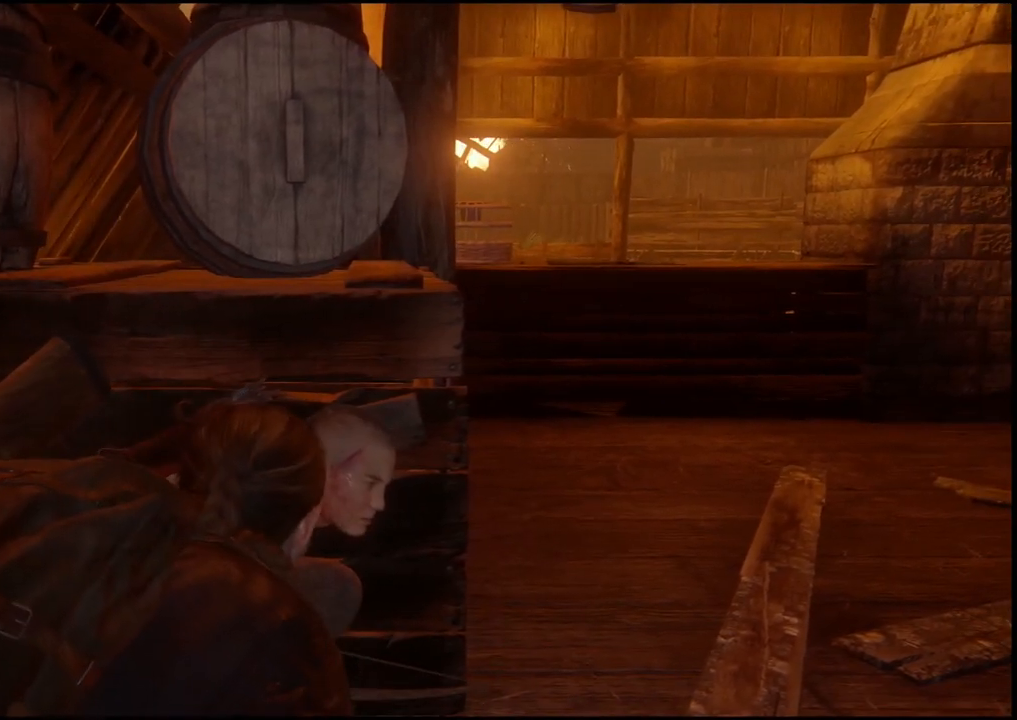
{"buttons": [], "left_stick": "center", "right_stick": "center", "events": [[33, "right_stick", "up-right"], [433, "right_stick", "center"]]}
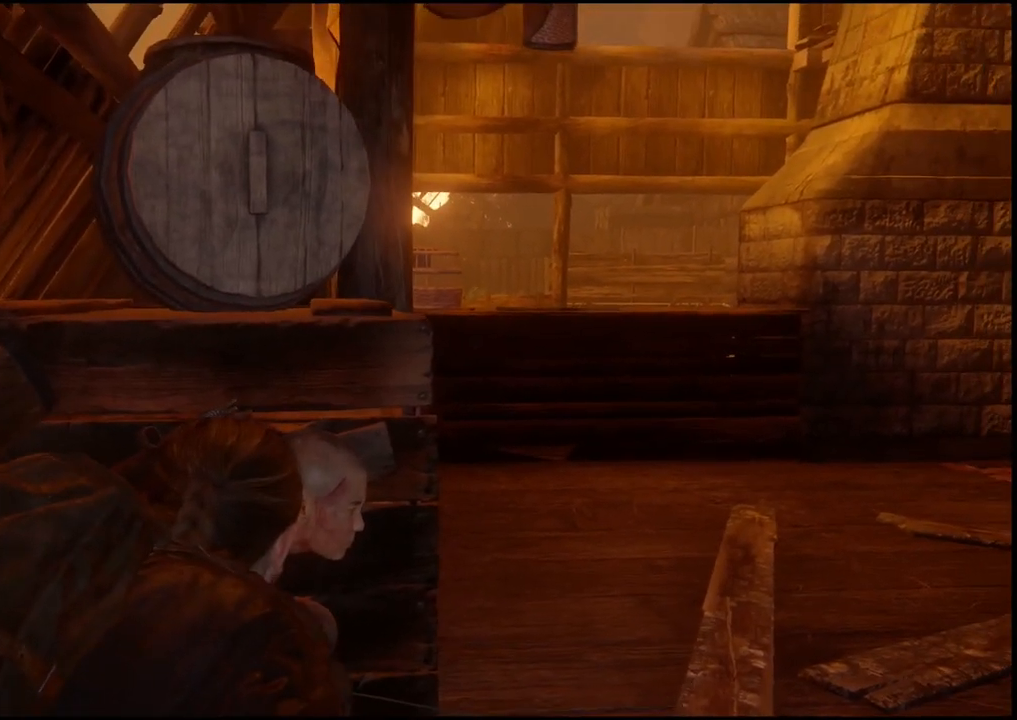
{"buttons": [], "left_stick": "center", "right_stick": "center", "events": []}
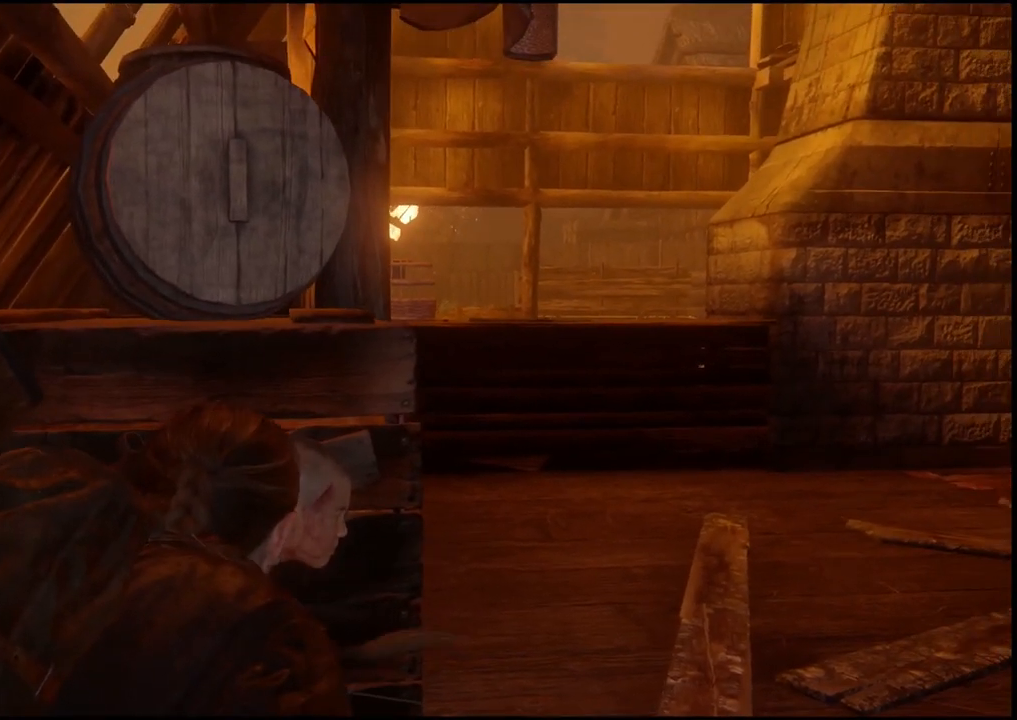
{"buttons": [], "left_stick": "center", "right_stick": "center", "events": []}
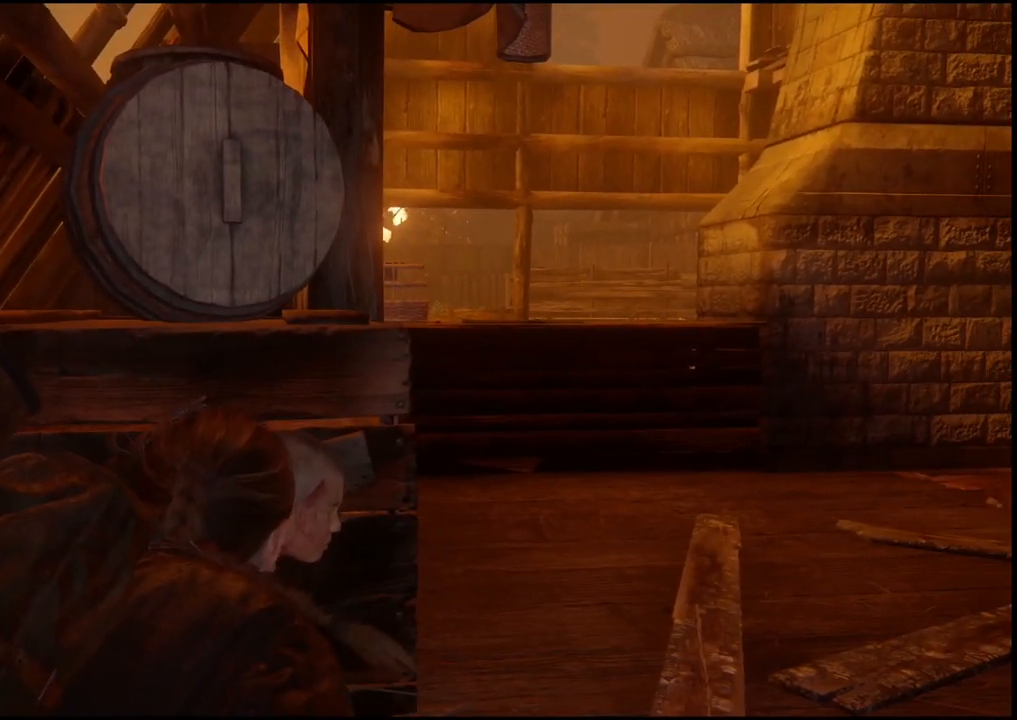
{"buttons": [], "left_stick": "center", "right_stick": "left", "events": [[133, "right_stick", "down-left"], [183, "right_stick", "left"]]}
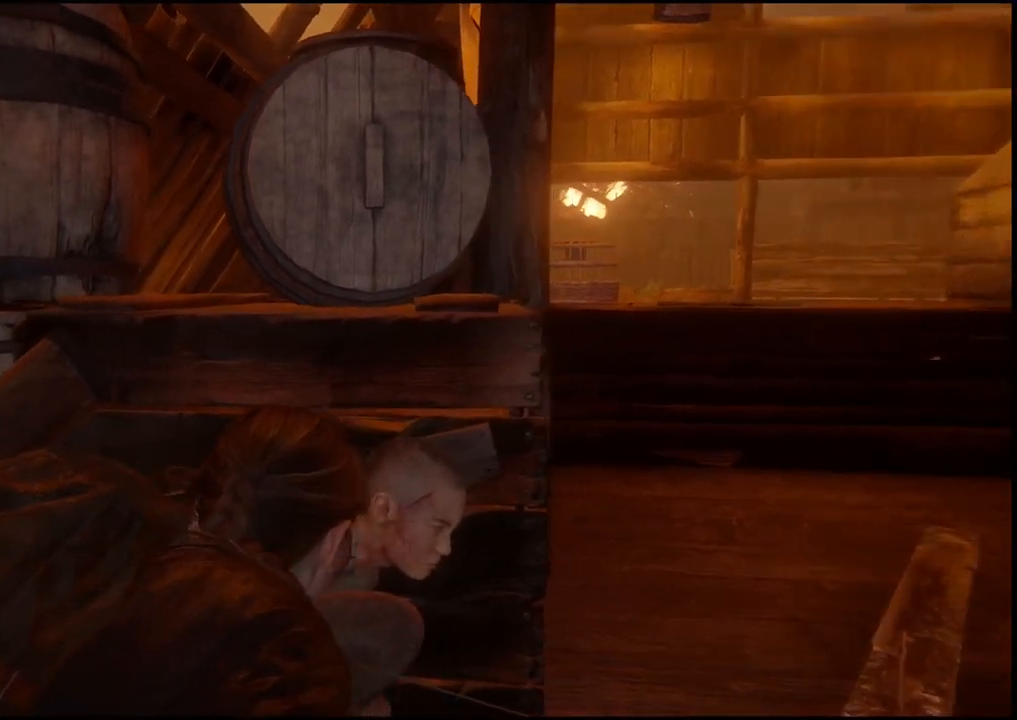
{"buttons": ["L1"], "left_stick": "center", "right_stick": "right", "events": [[233, "right_stick", "center"], [450, "L1", "down"], [483, "right_stick", "right"]]}
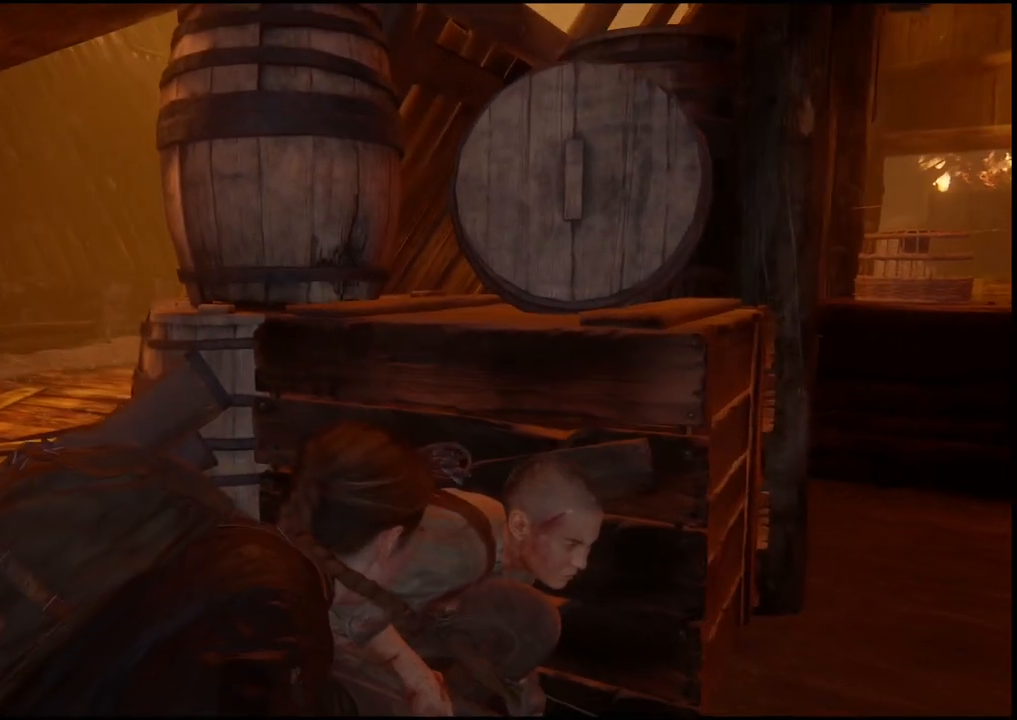
{"buttons": [], "left_stick": "center", "right_stick": "right", "events": [[17, "L1", "up"], [300, "L1", "down"], [350, "L1", "up"]]}
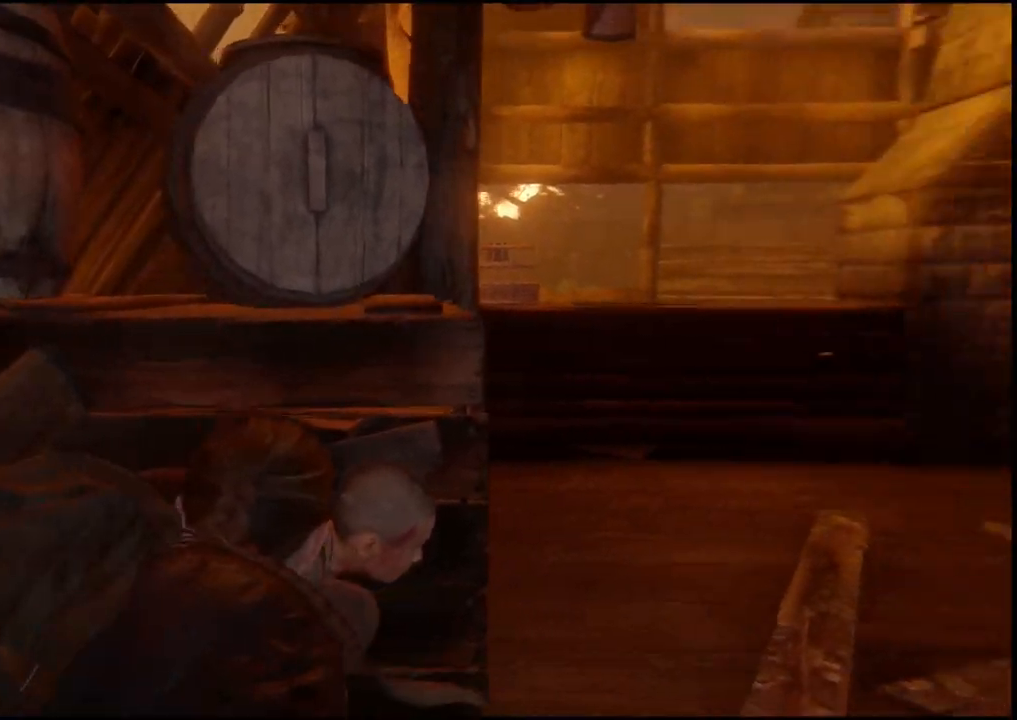
{"buttons": [], "left_stick": "center", "right_stick": "right", "events": [[133, "right_stick", "center"], [300, "right_stick", "right"]]}
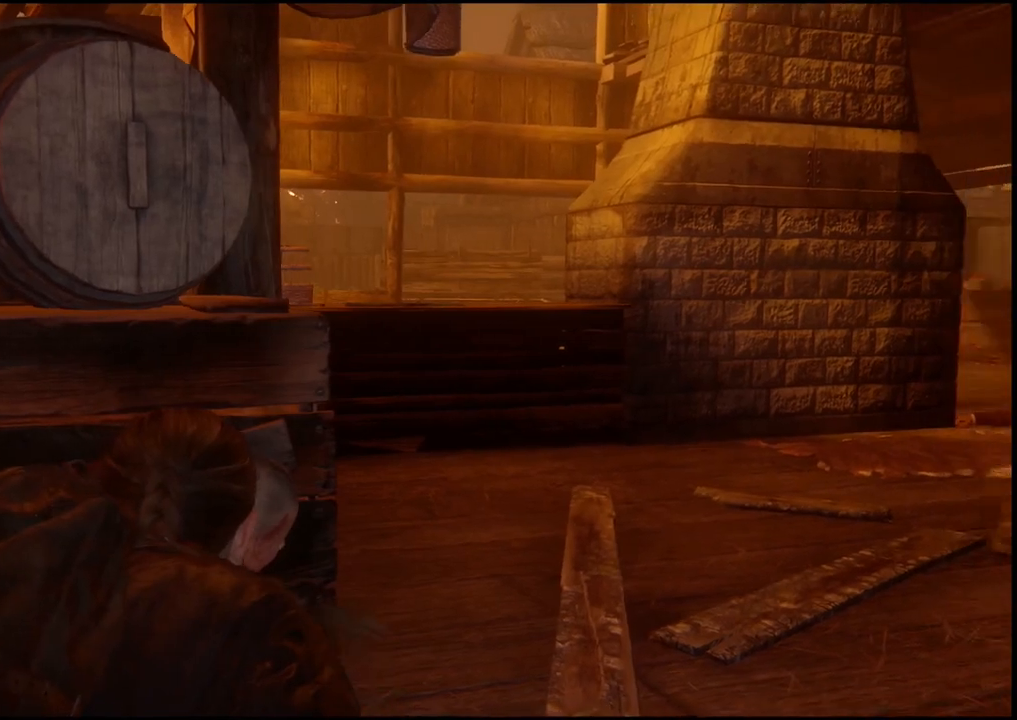
{"buttons": [], "left_stick": "center", "right_stick": "center", "events": [[400, "right_stick", "center"]]}
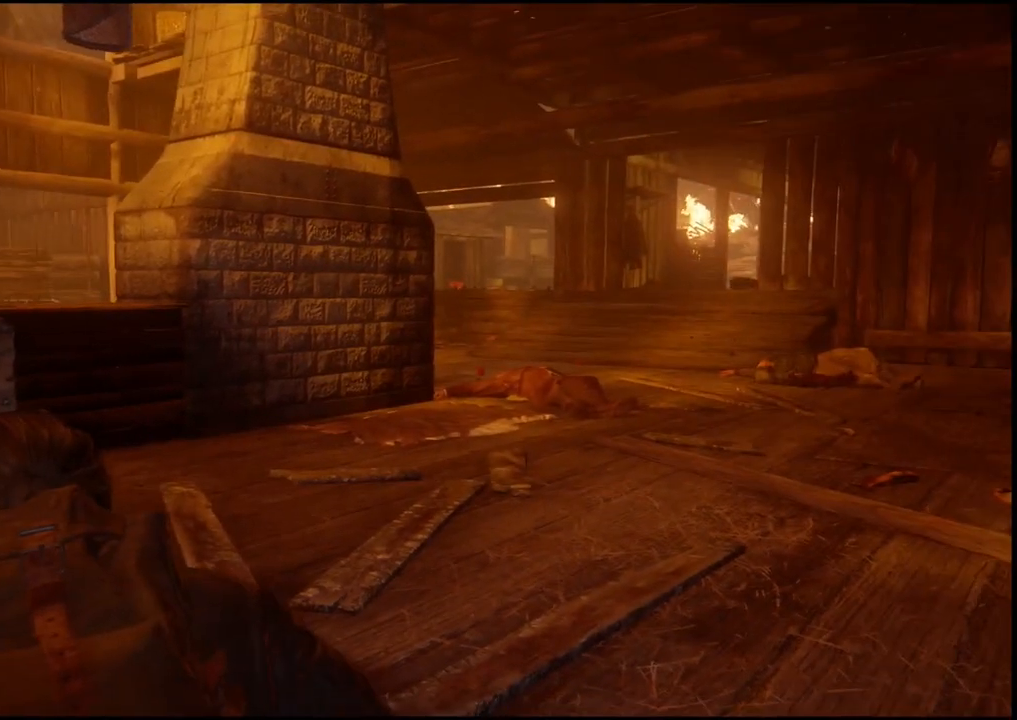
{"buttons": [], "left_stick": "center", "right_stick": "down-left", "events": [[167, "right_stick", "down-left"]]}
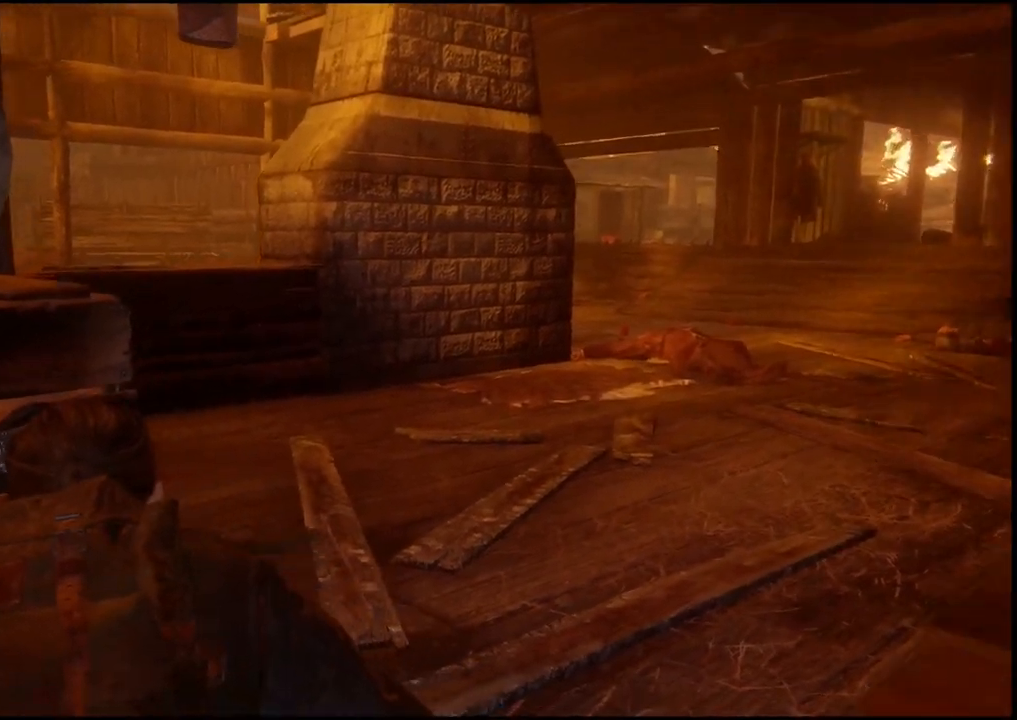
{"buttons": [], "left_stick": "up-right", "right_stick": "left", "events": [[200, "left_stick", "up-right"], [383, "right_stick", "left"]]}
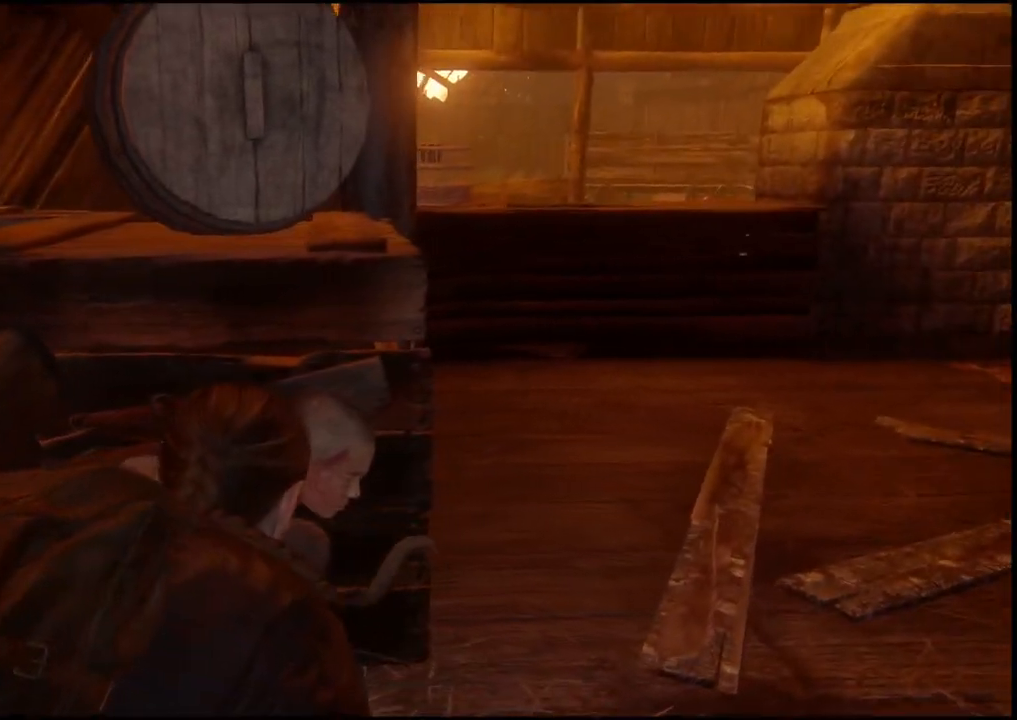
{"buttons": [], "left_stick": "up-right", "right_stick": "center", "events": [[433, "right_stick", "center"]]}
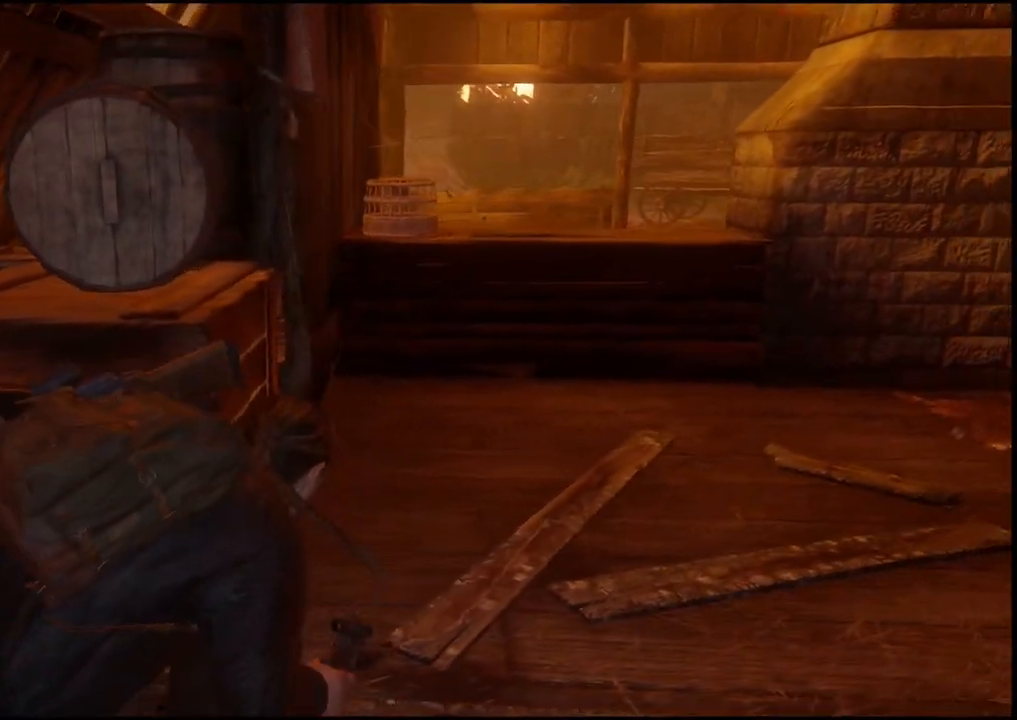
{"buttons": [], "left_stick": "up", "right_stick": "center", "events": [[283, "left_stick", "up"]]}
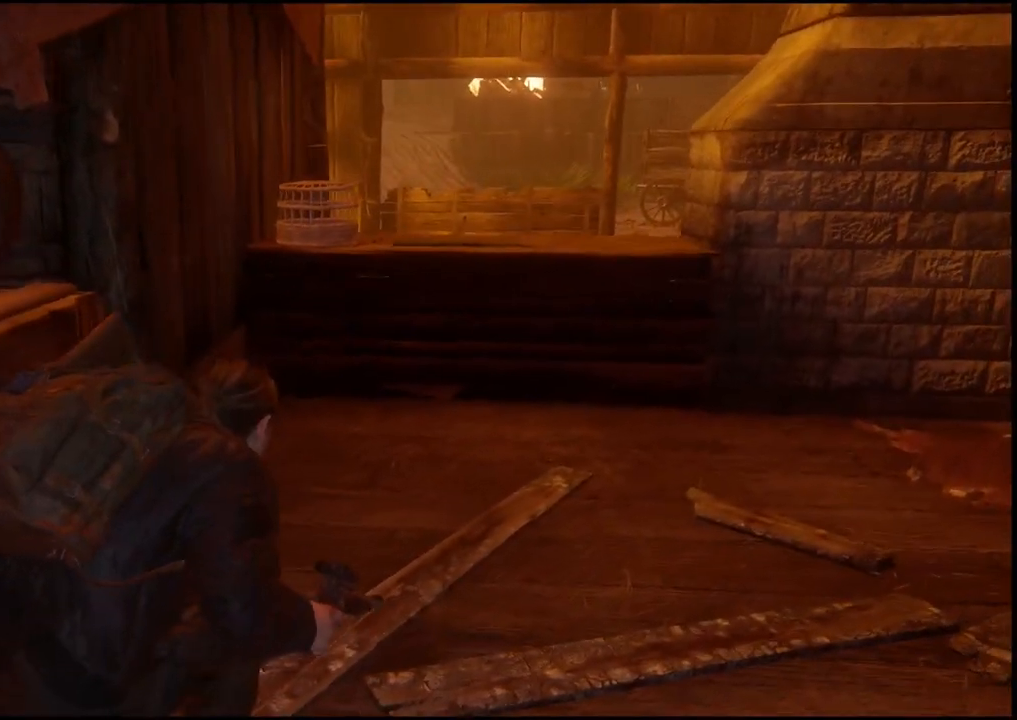
{"buttons": [], "left_stick": "up", "right_stick": "center", "events": []}
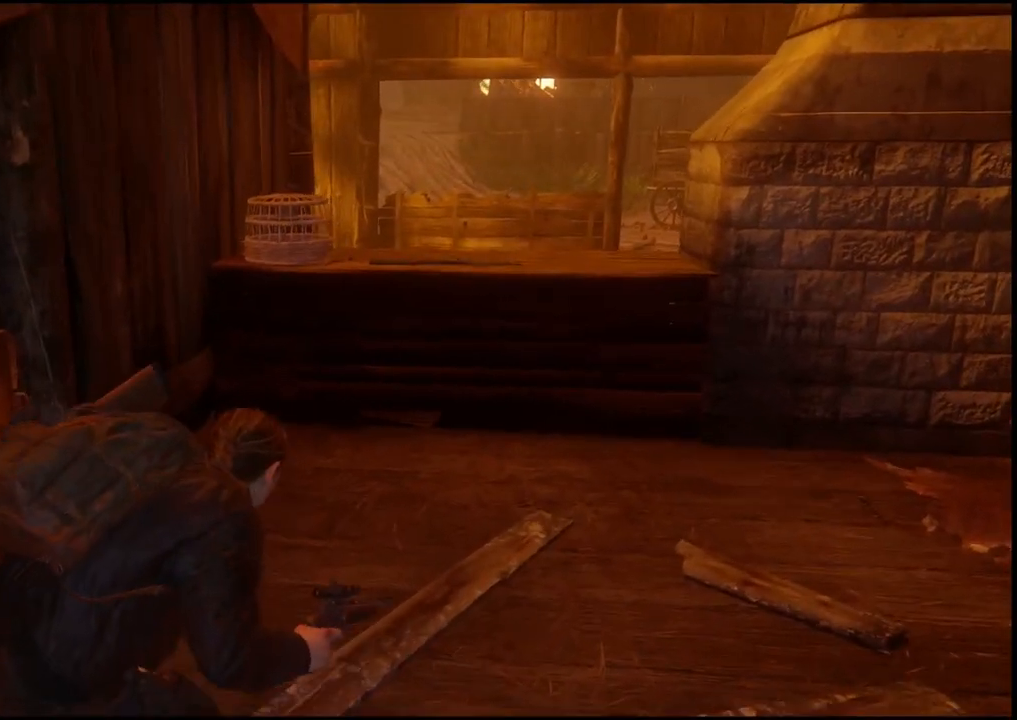
{"buttons": [], "left_stick": "up", "right_stick": "center", "events": []}
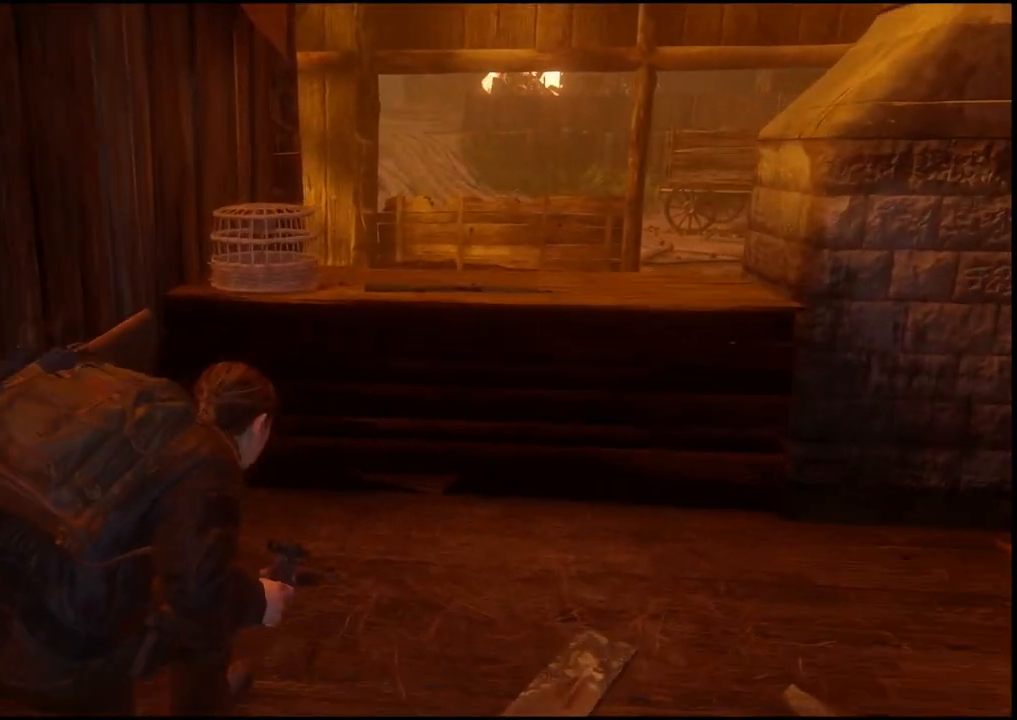
{"buttons": [], "left_stick": "up", "right_stick": "up-right", "events": [[250, "right_stick", "right"], [333, "right_stick", "up-right"]]}
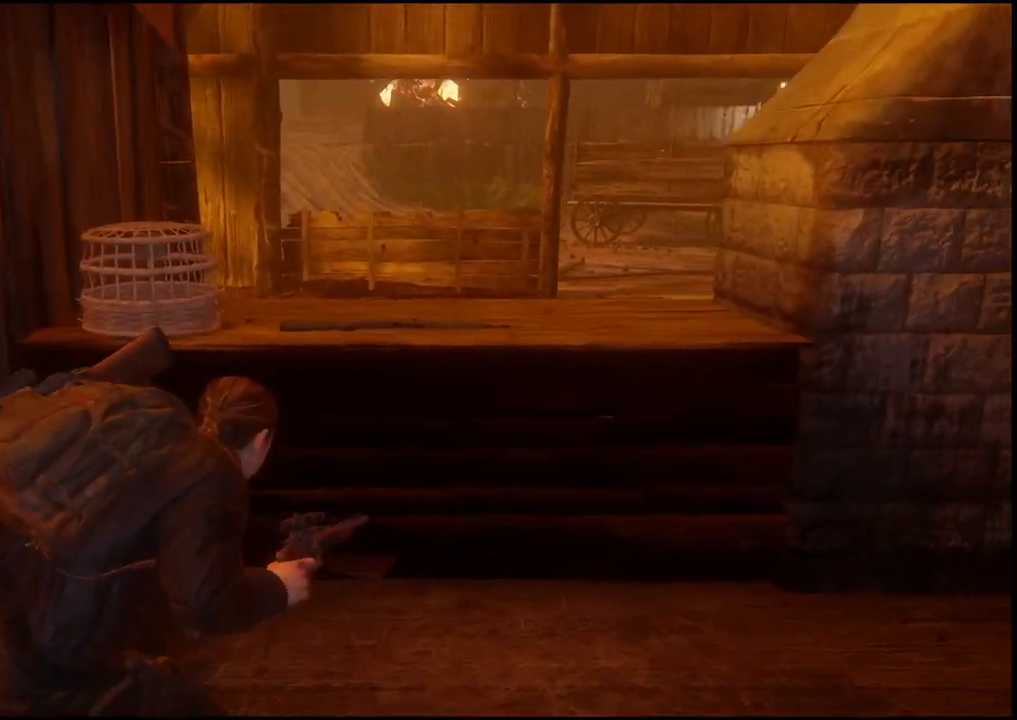
{"buttons": [], "left_stick": "up", "right_stick": "center", "events": [[350, "right_stick", "center"]]}
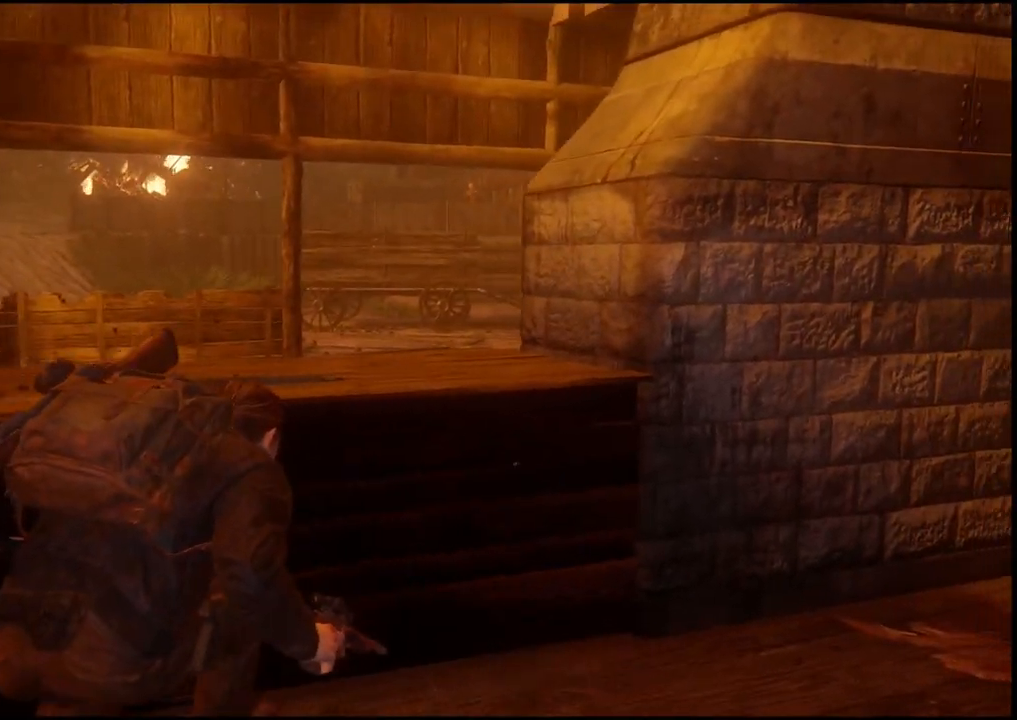
{"buttons": [], "left_stick": "up-right", "right_stick": "center", "events": [[267, "left_stick", "up-right"]]}
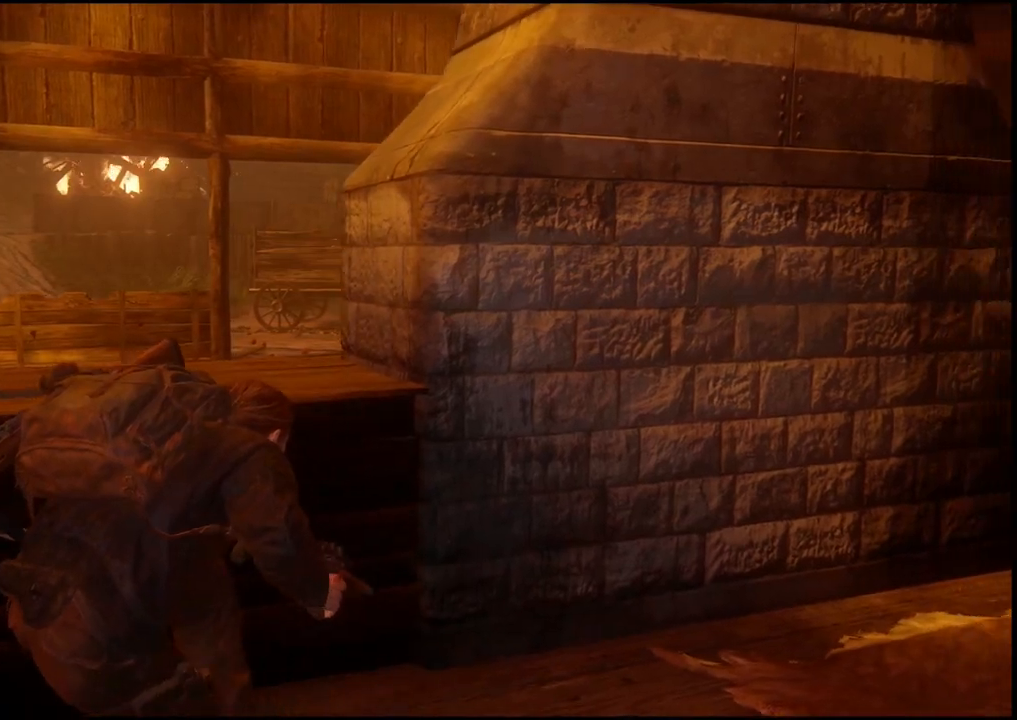
{"buttons": [], "left_stick": "up-right", "right_stick": "center", "events": [[150, "right_stick", "right"], [383, "right_stick", "center"]]}
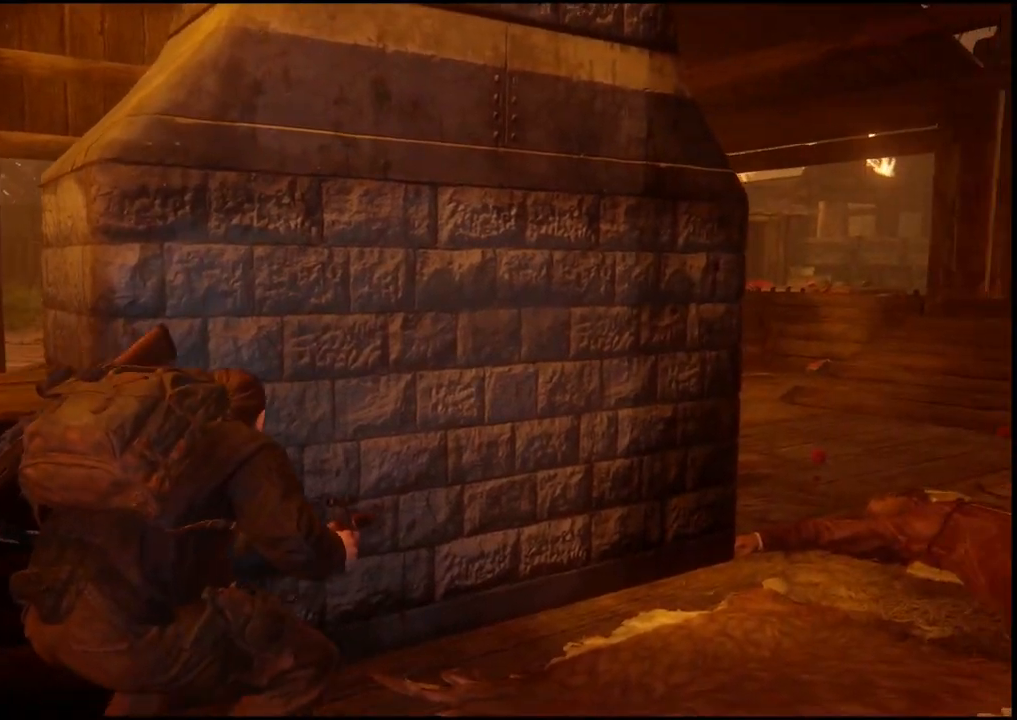
{"buttons": ["CIRCLE"], "left_stick": "up-right", "right_stick": "center", "events": [[17, "right_stick", "down-left"], [100, "right_stick", "center"], [417, "CIRCLE", "down"]]}
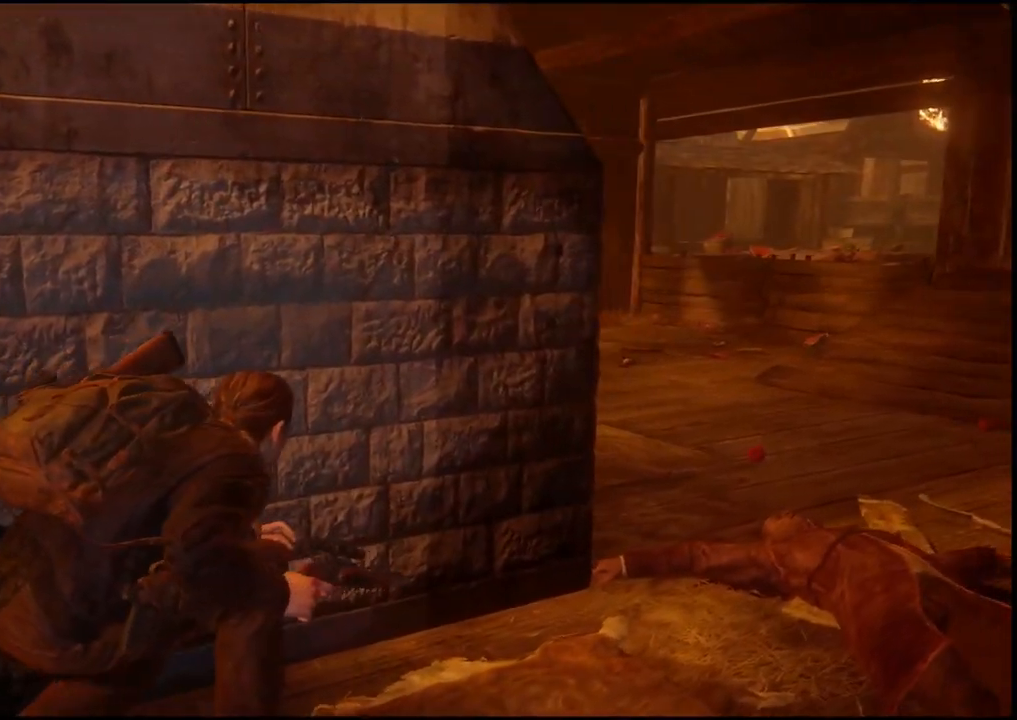
{"buttons": ["CIRCLE"], "left_stick": "center", "right_stick": "center", "events": [[83, "left_stick", "center"]]}
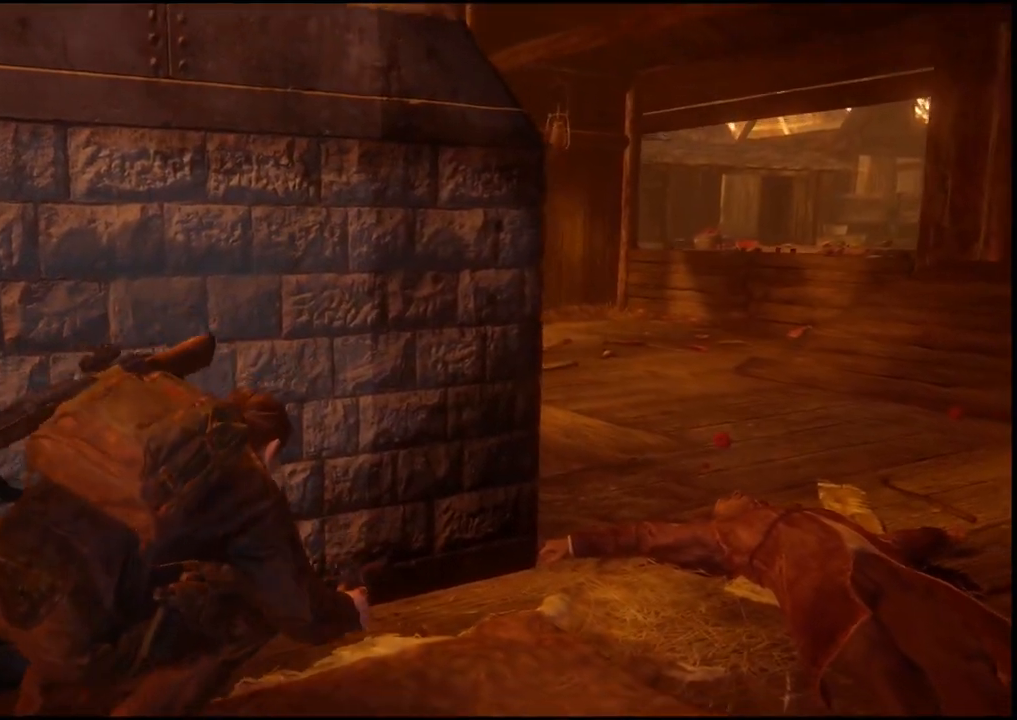
{"buttons": [], "left_stick": "up-right", "right_stick": "center", "events": [[33, "CIRCLE", "up"], [350, "left_stick", "up-right"]]}
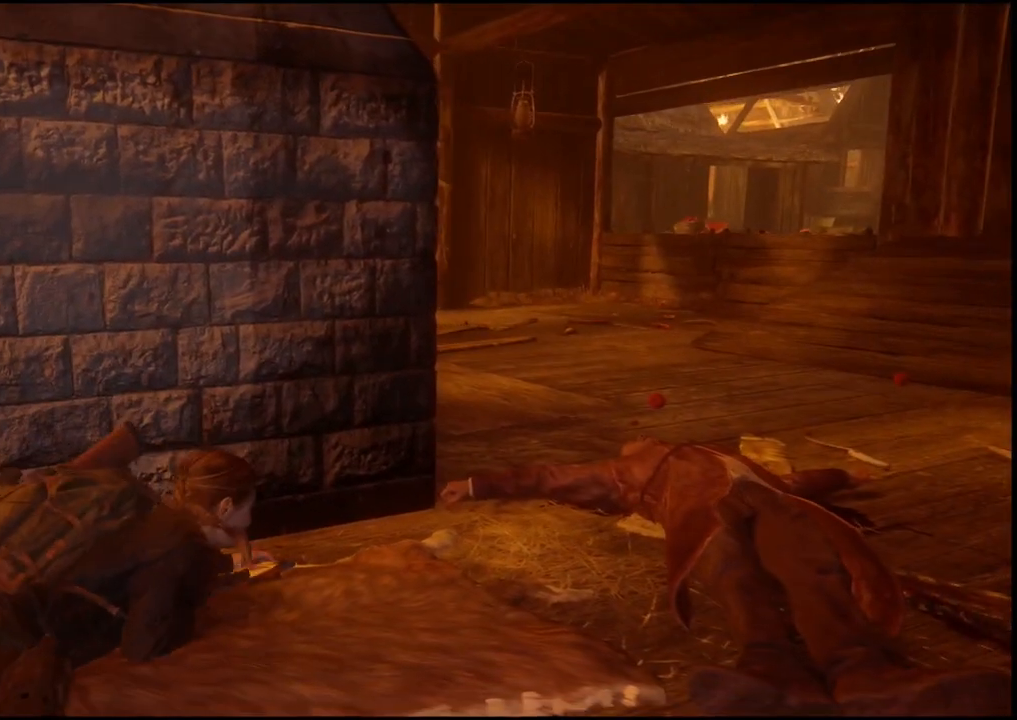
{"buttons": [], "left_stick": "up-right", "right_stick": "center", "events": [[83, "right_stick", "up-left"], [317, "right_stick", "center"]]}
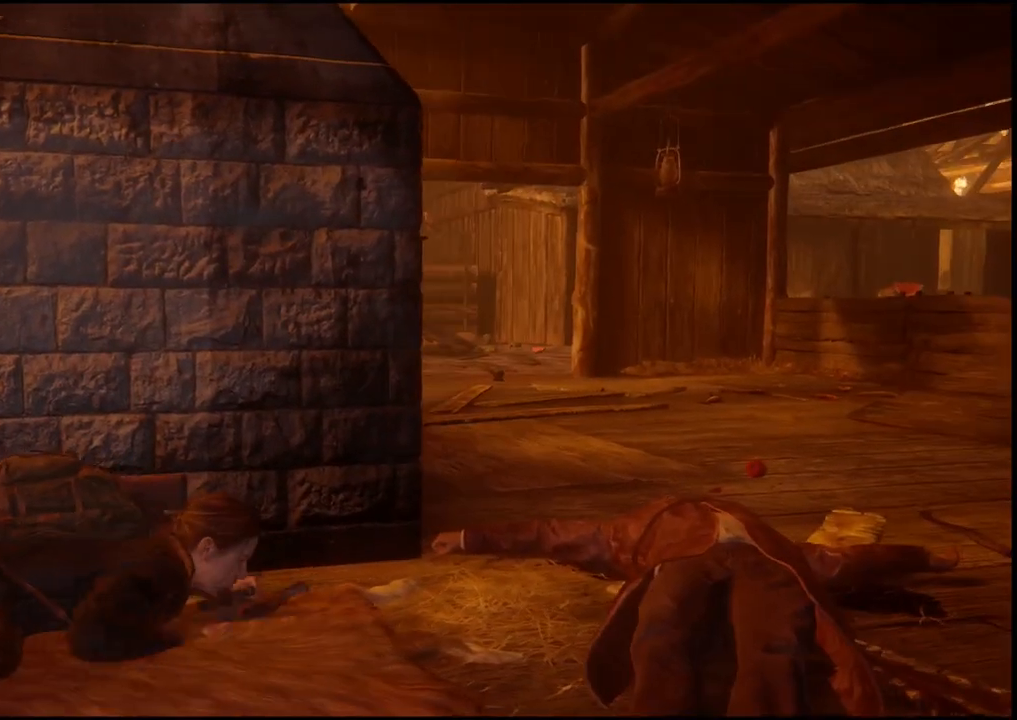
{"buttons": [], "left_stick": "center", "right_stick": "center", "events": [[217, "left_stick", "right"], [400, "left_stick", "center"]]}